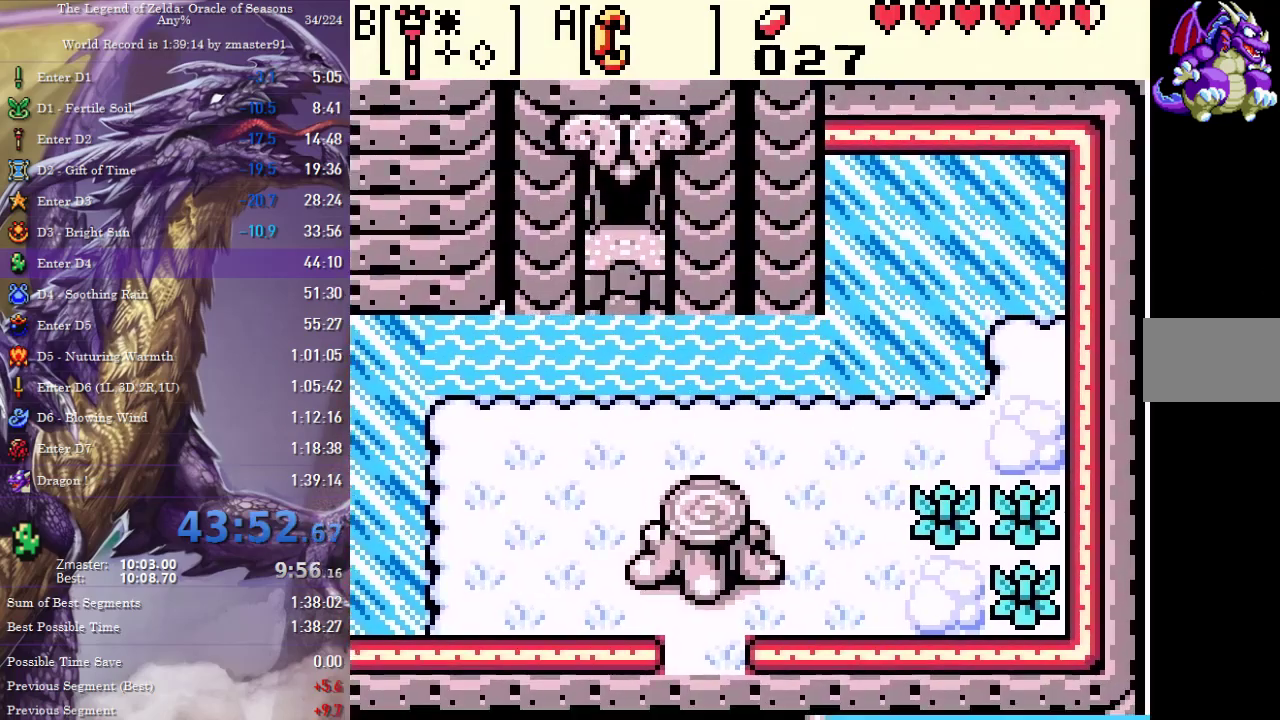
Gameplay with a controller (Nintendo layout); each line is a JSON object with the inputs held at the frame after it. "events" lists button and stick changes between this image and that frame as [ms after this image, input, new state], when the widget could be followed in between. Not read: L3 R3 SELECT.
{"buttons": ["DPAD_LEFT"], "events": []}
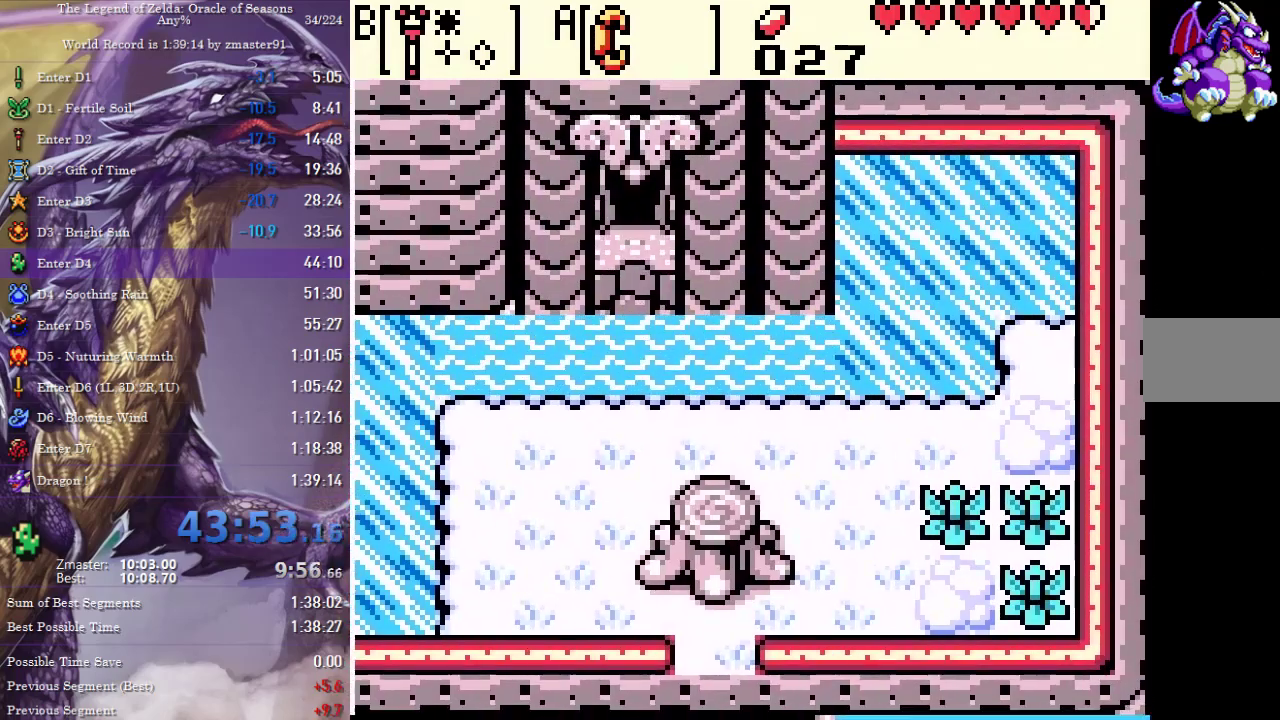
{"buttons": ["DPAD_LEFT"], "events": []}
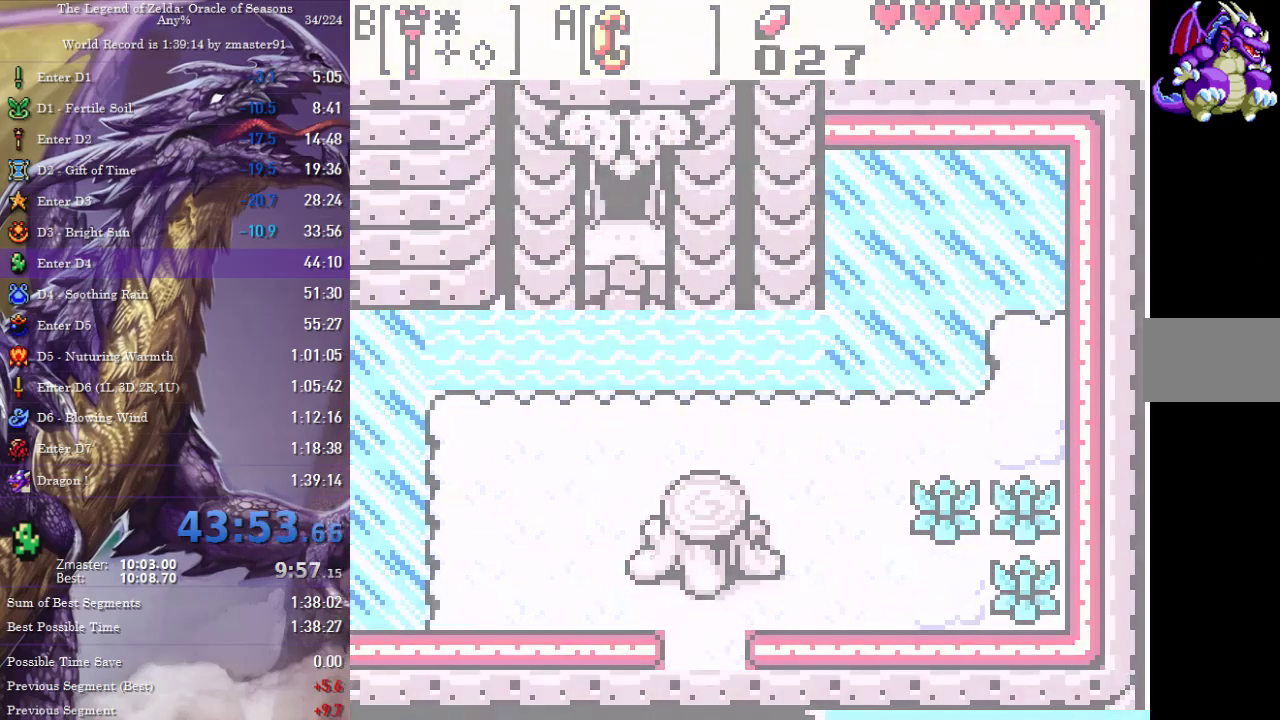
{"buttons": ["DPAD_LEFT"], "events": []}
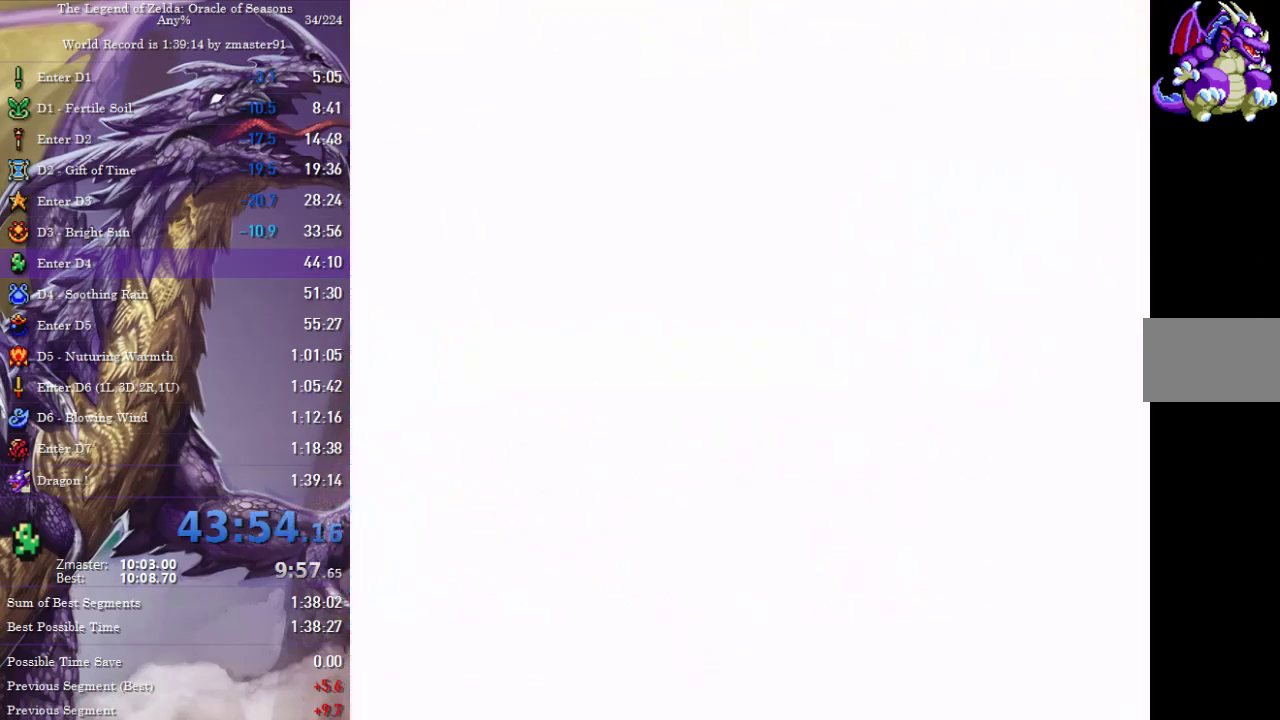
{"buttons": ["DPAD_LEFT"], "events": []}
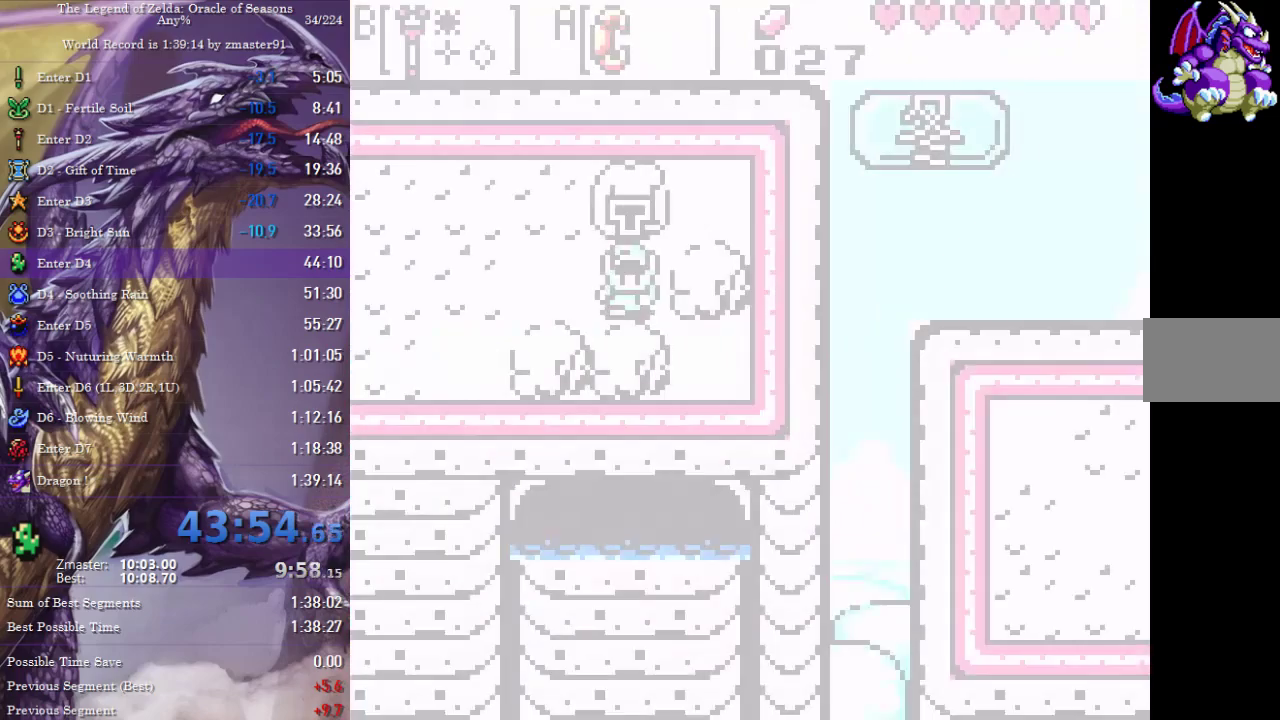
{"buttons": ["DPAD_LEFT"], "events": []}
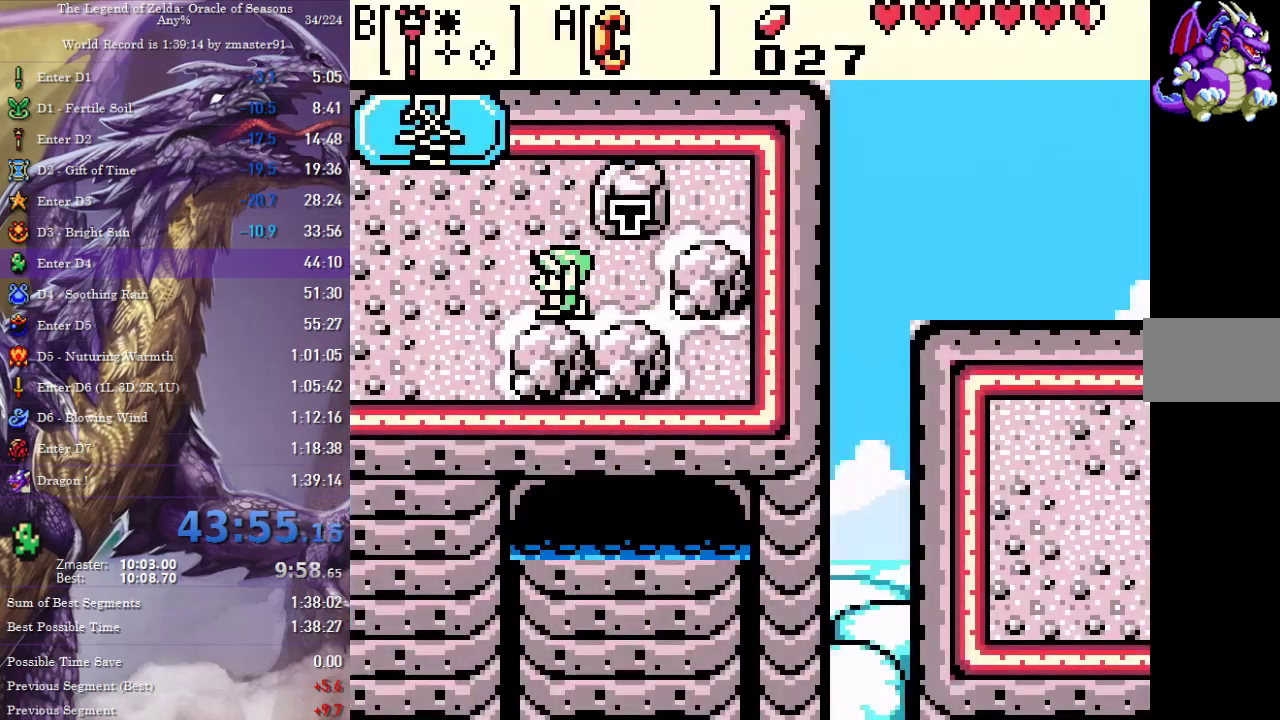
{"buttons": ["DPAD_DOWN", "DPAD_LEFT"], "events": [[417, "DPAD_DOWN", "down"]]}
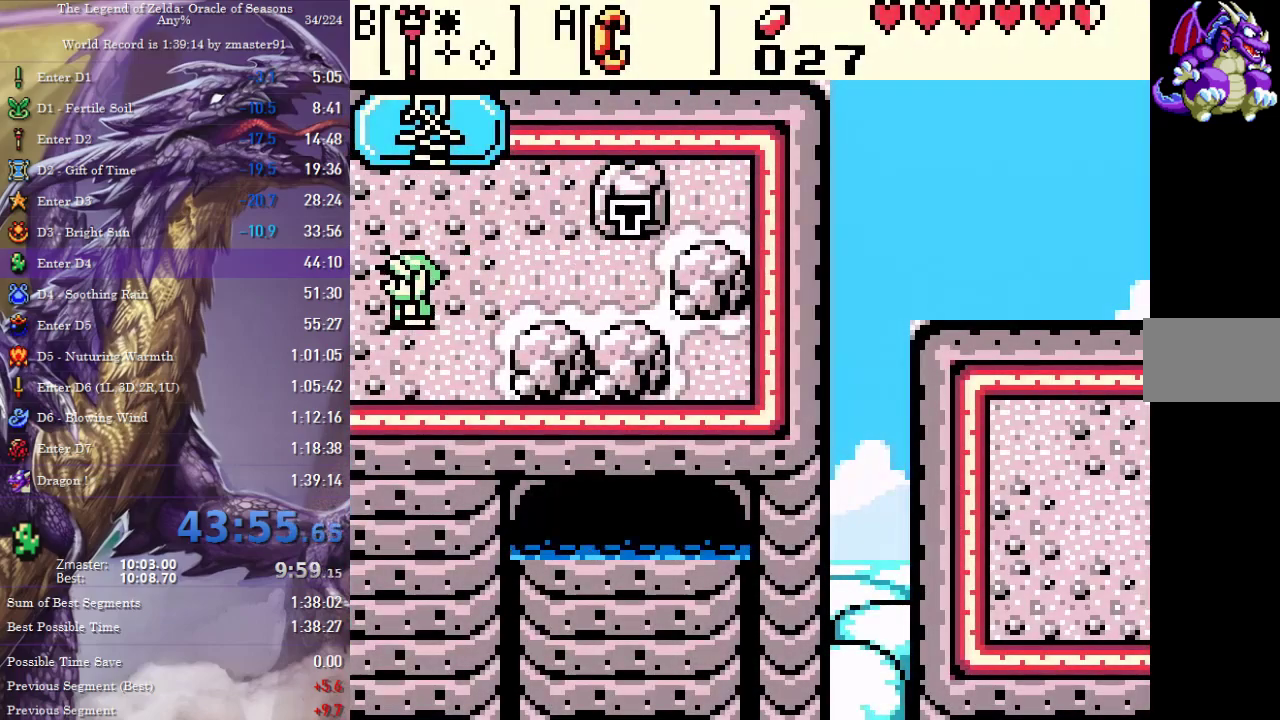
{"buttons": ["DPAD_LEFT"], "events": [[100, "DPAD_DOWN", "up"]]}
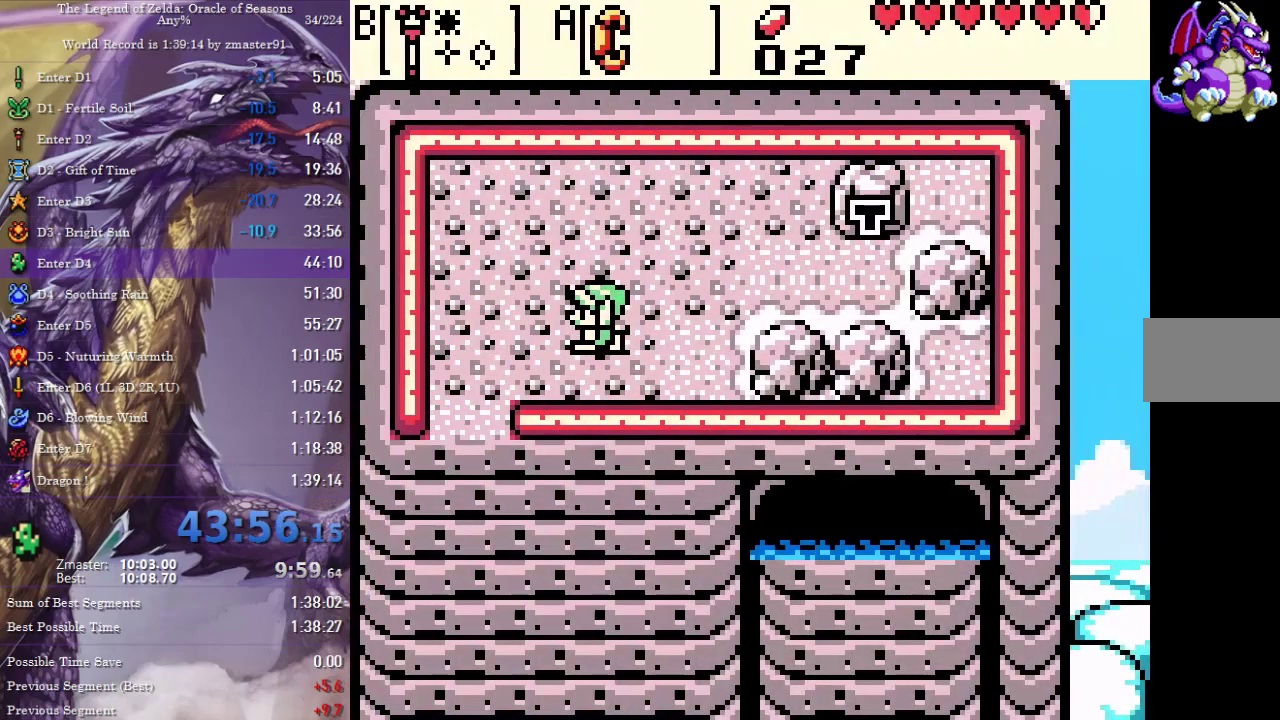
{"buttons": ["DPAD_DOWN", "DPAD_LEFT"], "events": [[33, "DPAD_DOWN", "down"]]}
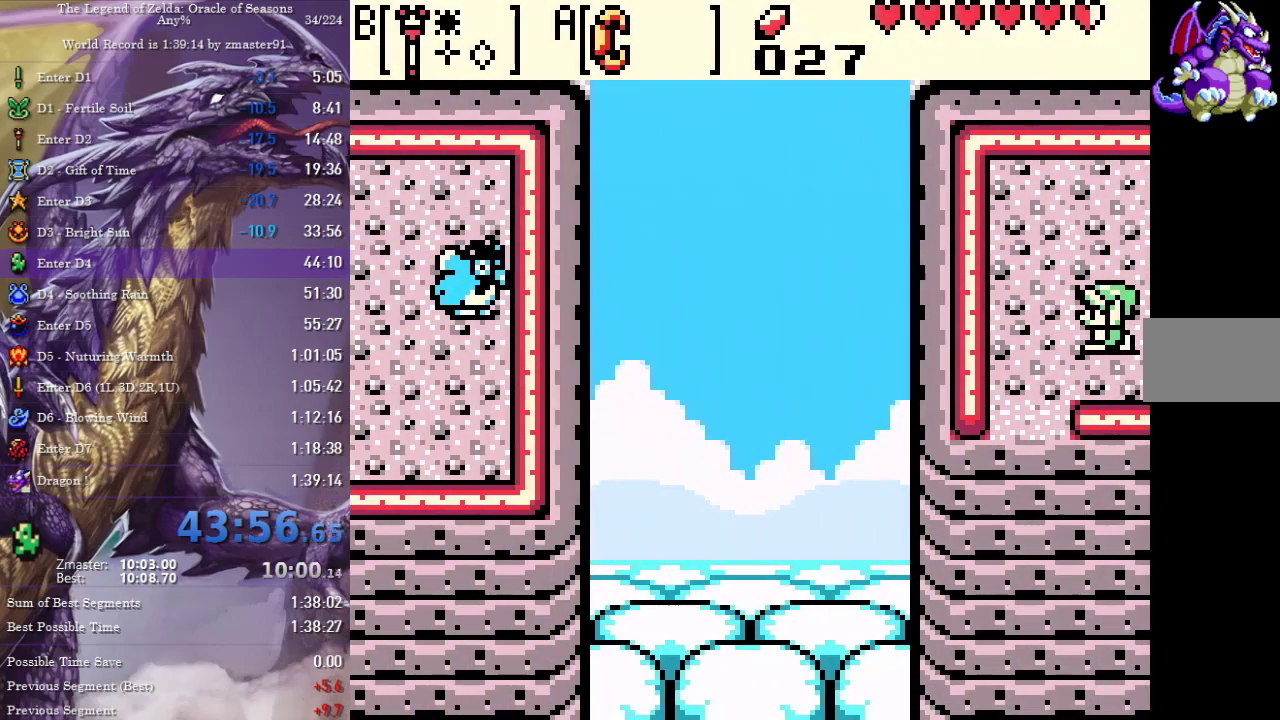
{"buttons": ["DPAD_DOWN"], "events": [[200, "DPAD_LEFT", "up"]]}
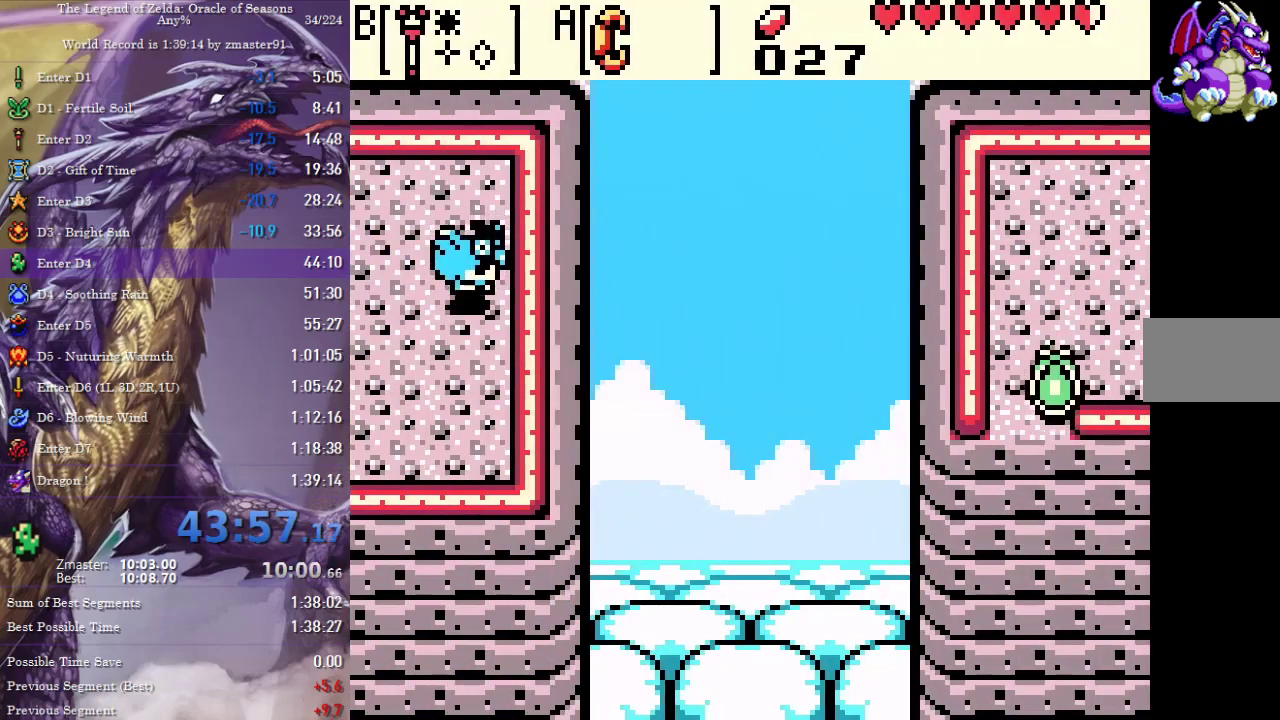
{"buttons": ["DPAD_DOWN", "DPAD_RIGHT"], "events": [[417, "DPAD_RIGHT", "down"]]}
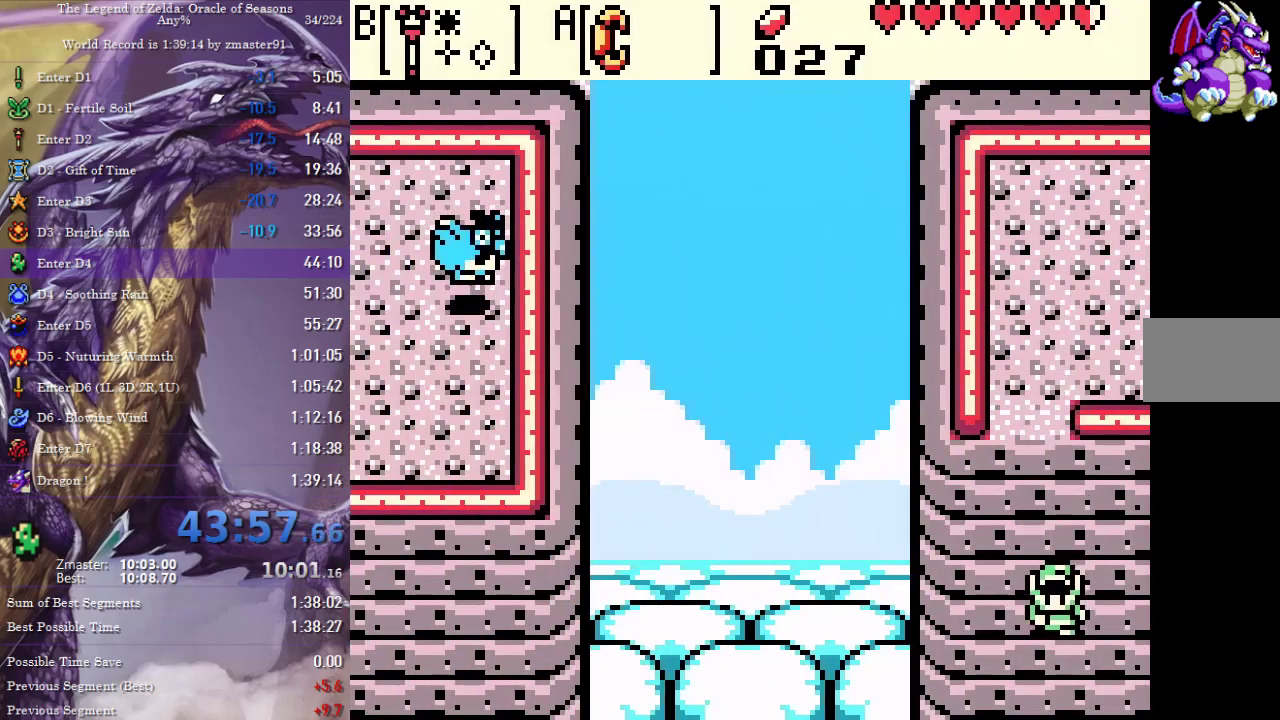
{"buttons": ["DPAD_DOWN", "DPAD_RIGHT"], "events": []}
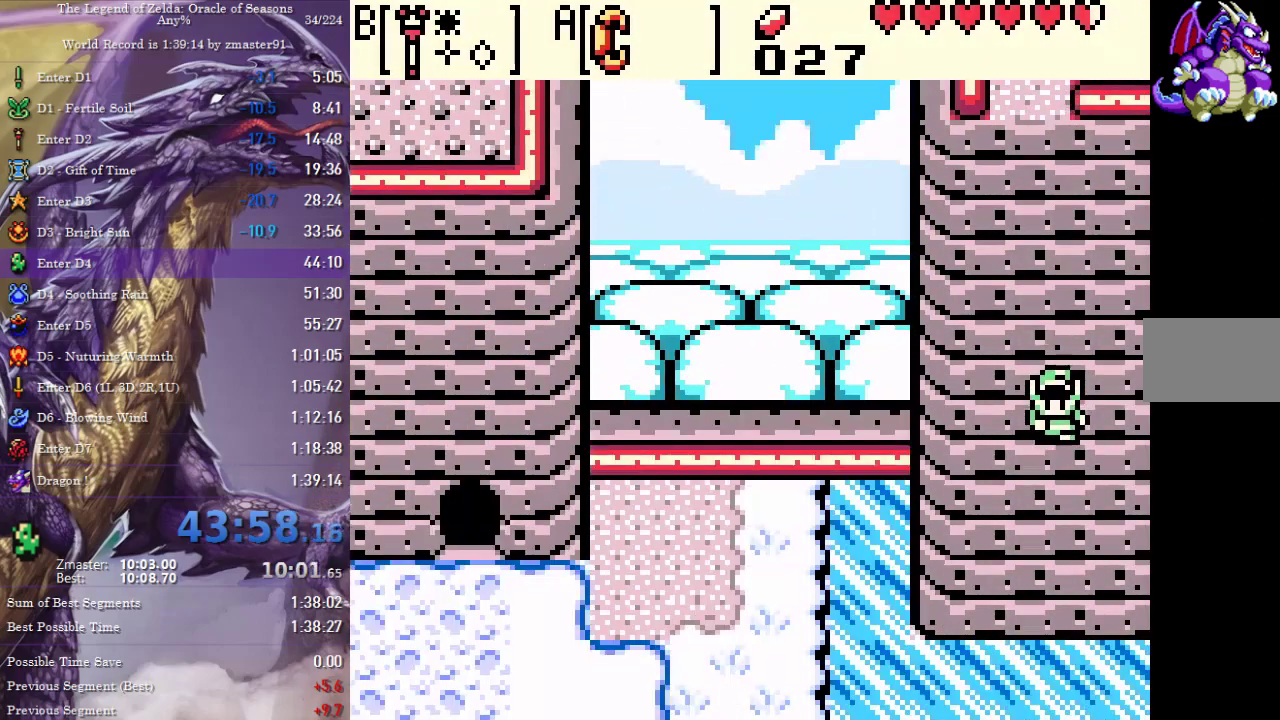
{"buttons": ["DPAD_DOWN", "DPAD_RIGHT"], "events": []}
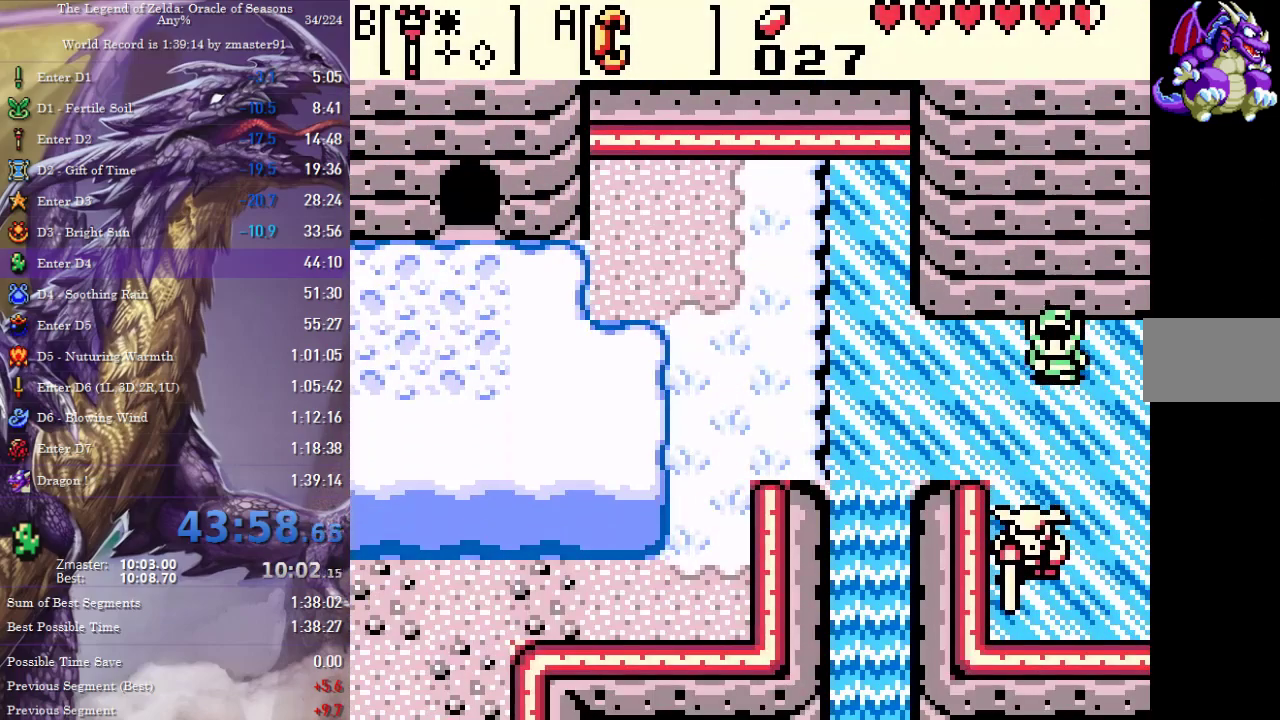
{"buttons": ["B", "DPAD_RIGHT"], "events": [[100, "DPAD_DOWN", "up"], [150, "B", "down"]]}
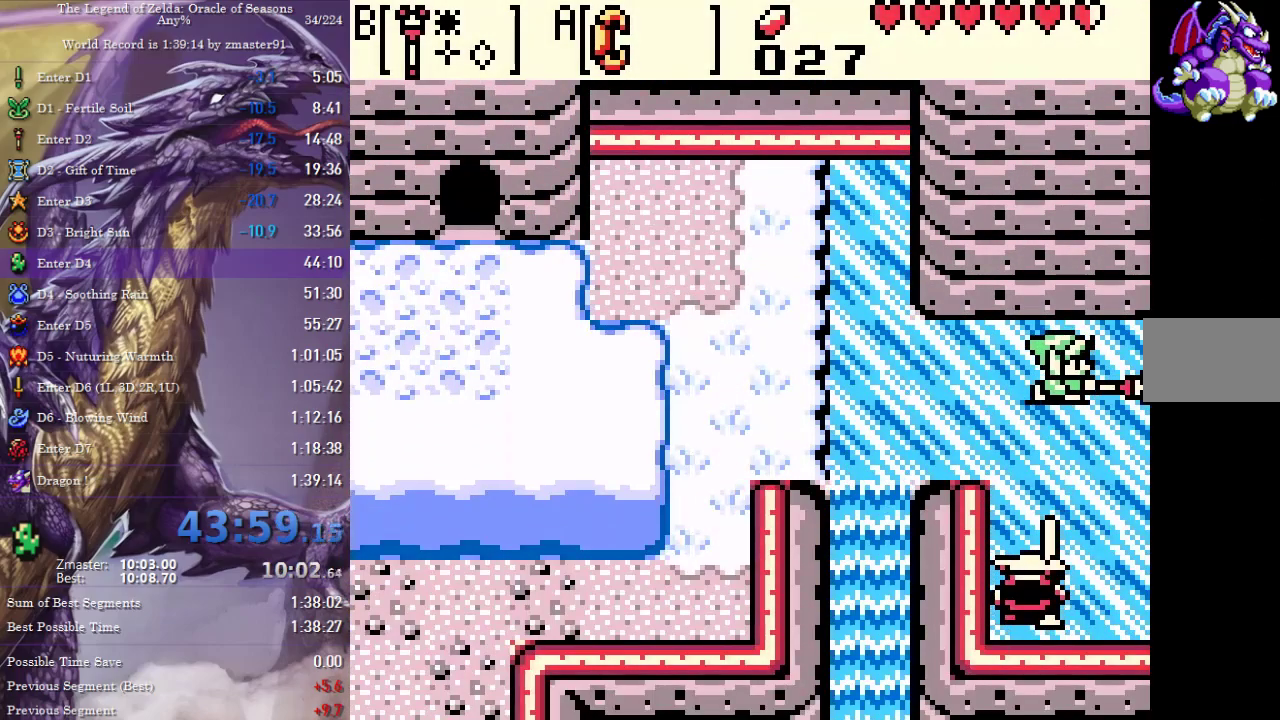
{"buttons": ["B", "DPAD_DOWN", "DPAD_RIGHT"], "events": [[67, "B", "up"], [83, "DPAD_DOWN", "down"], [350, "B", "down"]]}
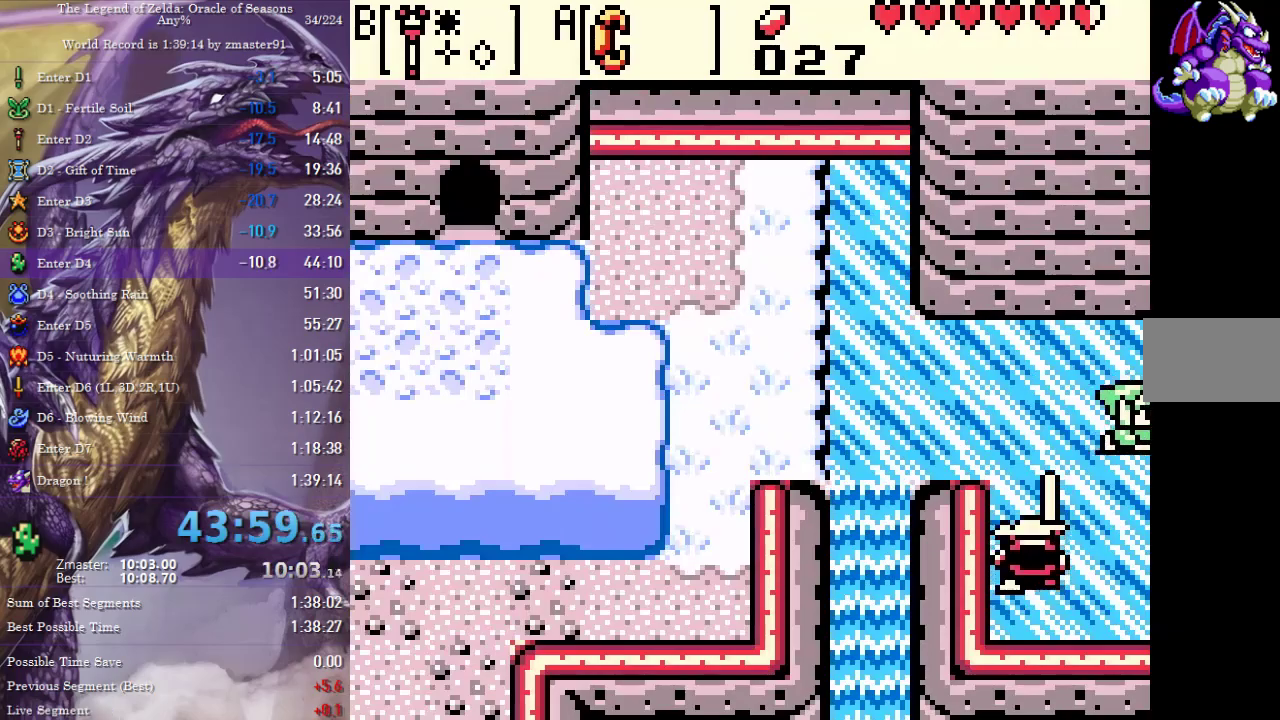
{"buttons": ["DPAD_DOWN", "DPAD_RIGHT"], "events": [[50, "B", "up"], [200, "DPAD_DOWN", "up"], [217, "DPAD_RIGHT", "up"], [350, "DPAD_DOWN", "down"], [350, "DPAD_RIGHT", "down"], [383, "A", "down"], [467, "A", "up"]]}